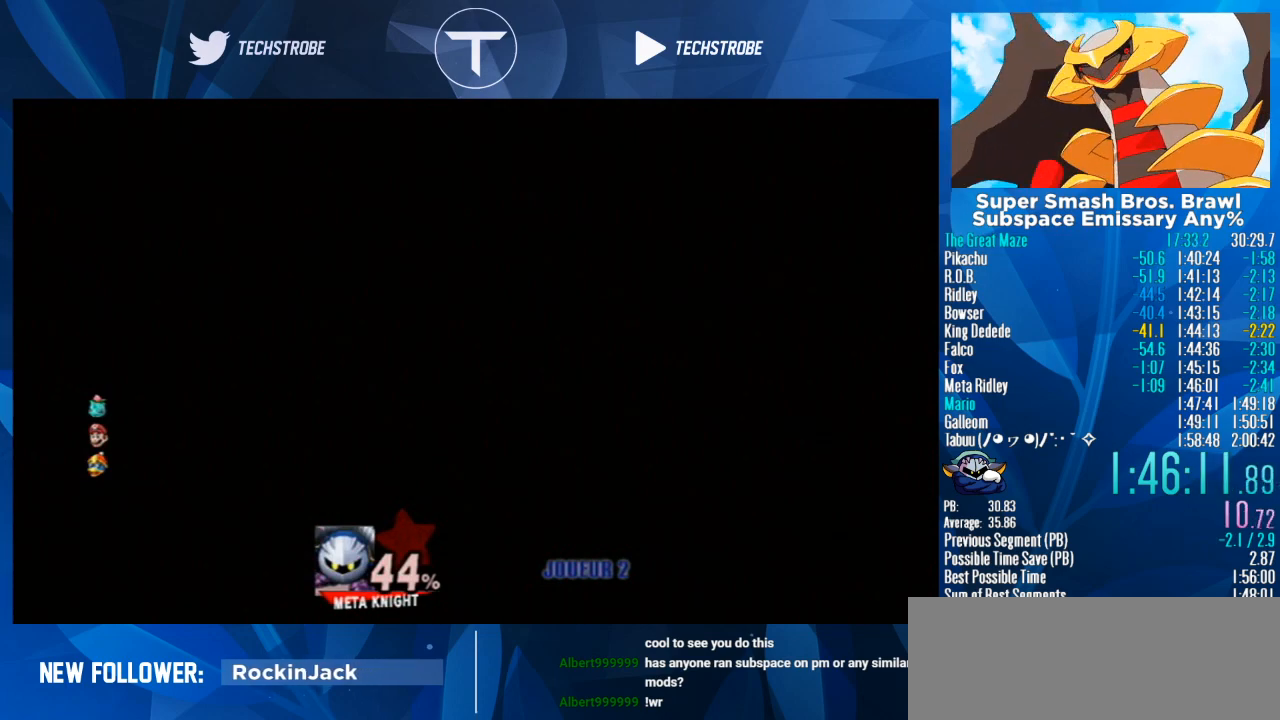
Gameplay with a controller (Nintendo layout); each line is a JSON object with the inputs held at the frame after it. "events" lists button and stick changes between this image and that frame as [ms after this image, input, new state], when the widget could be followed in between. Not read: L3 R3.
{"buttons": ["Y"], "left_stick": "left", "right_stick": "center", "events": [[500, "Y", "down"]]}
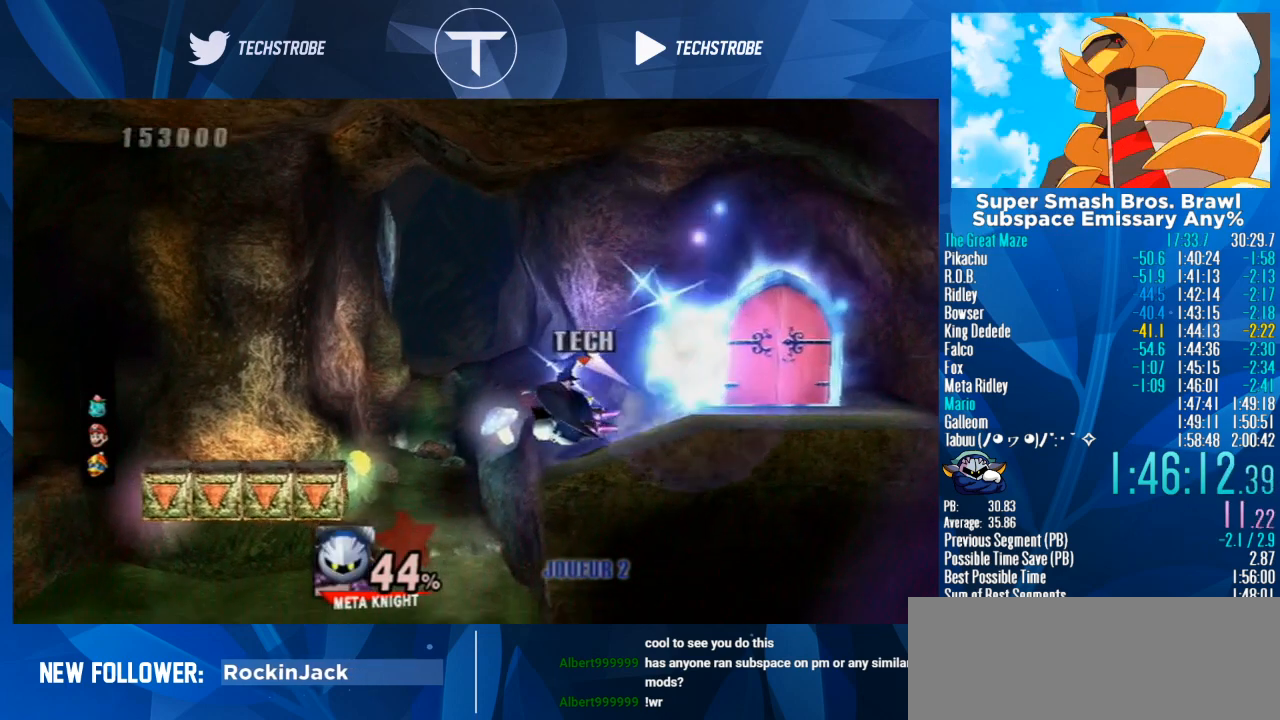
{"buttons": [], "left_stick": "left", "right_stick": "center", "events": [[100, "Y", "up"], [167, "B", "down"], [167, "left_stick", "center"], [267, "B", "up"], [267, "left_stick", "left"], [433, "B", "down"], [500, "B", "up"]]}
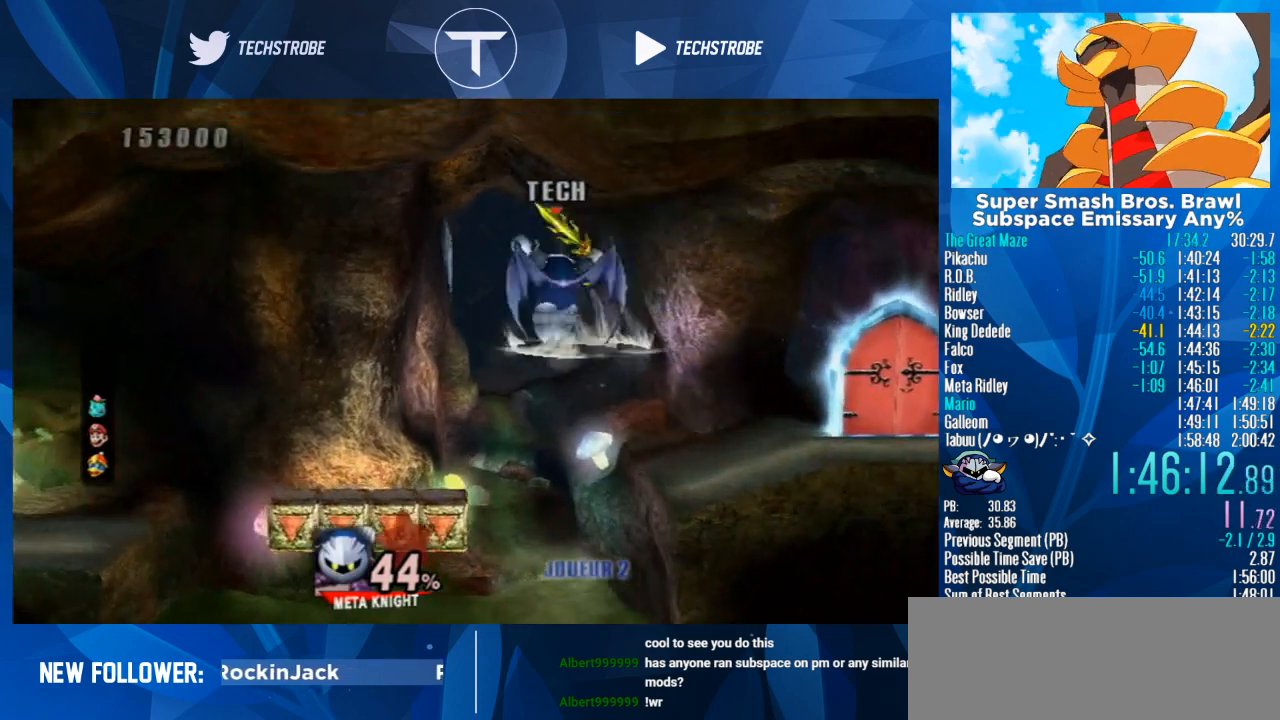
{"buttons": ["B"], "left_stick": "left", "right_stick": "center", "events": [[500, "B", "down"]]}
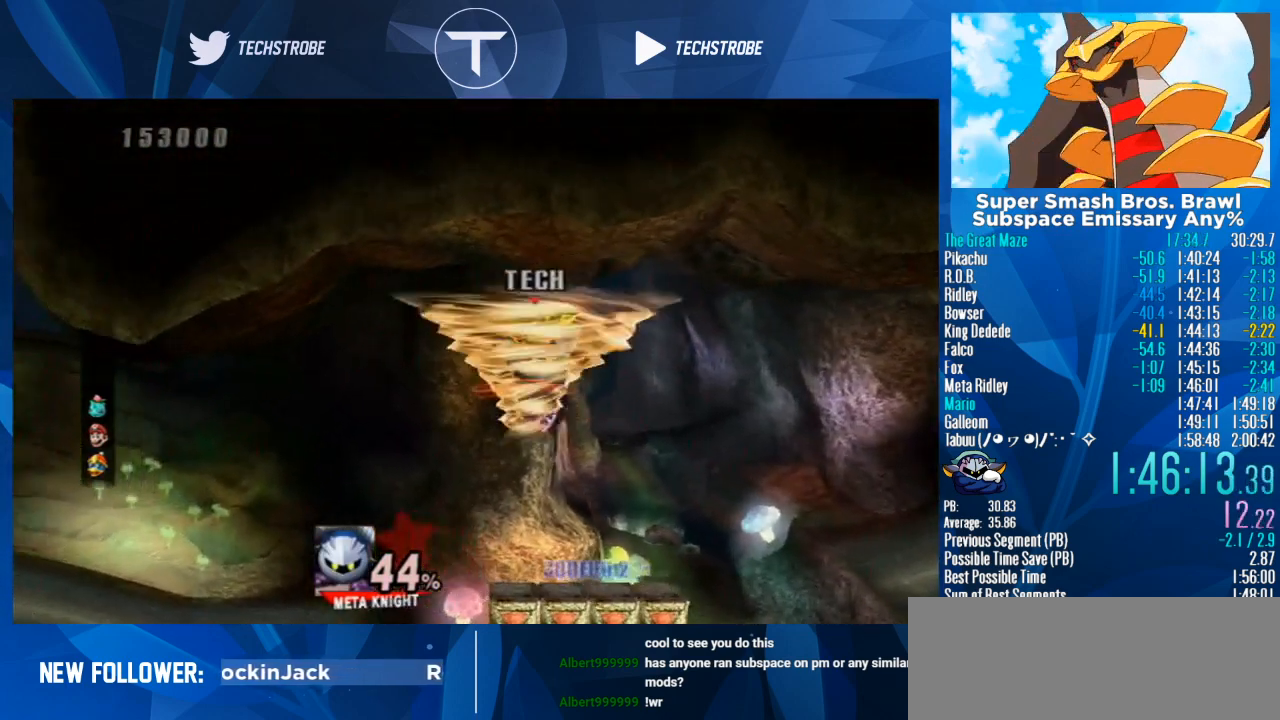
{"buttons": [], "left_stick": "left", "right_stick": "center", "events": [[33, "B", "up"], [433, "B", "down"], [467, "B", "up"]]}
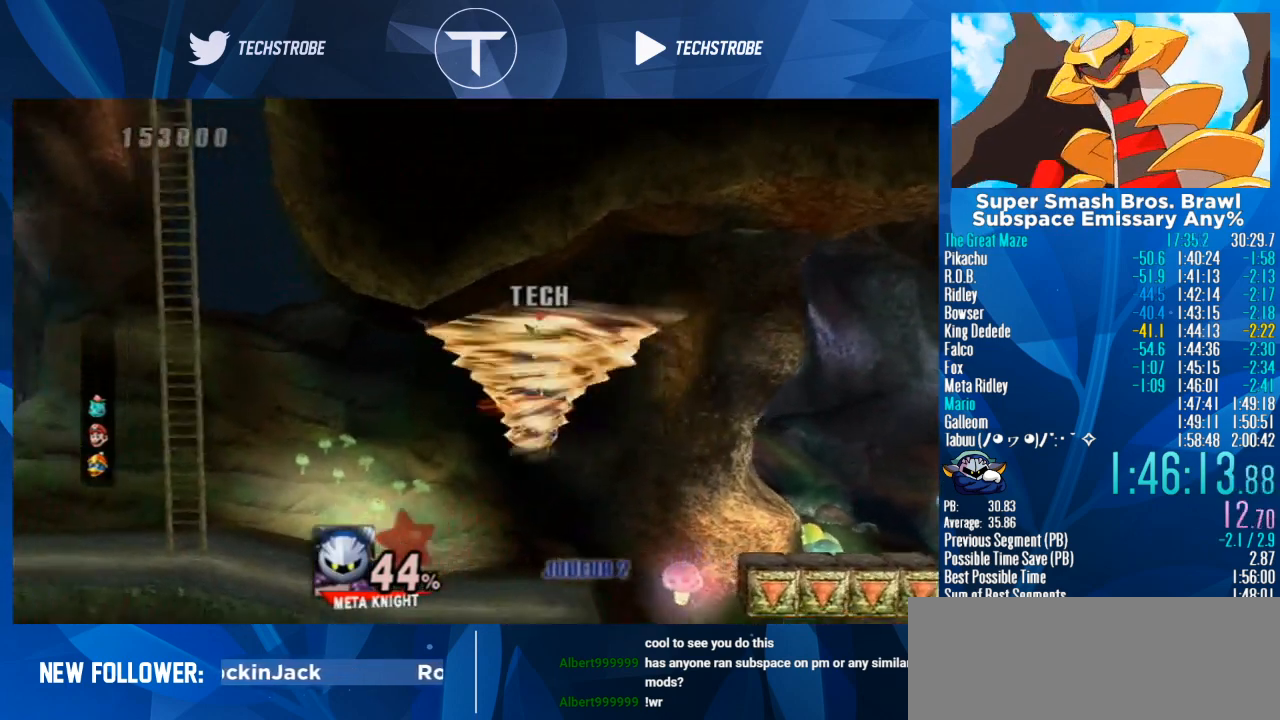
{"buttons": [], "left_stick": "left", "right_stick": "center", "events": []}
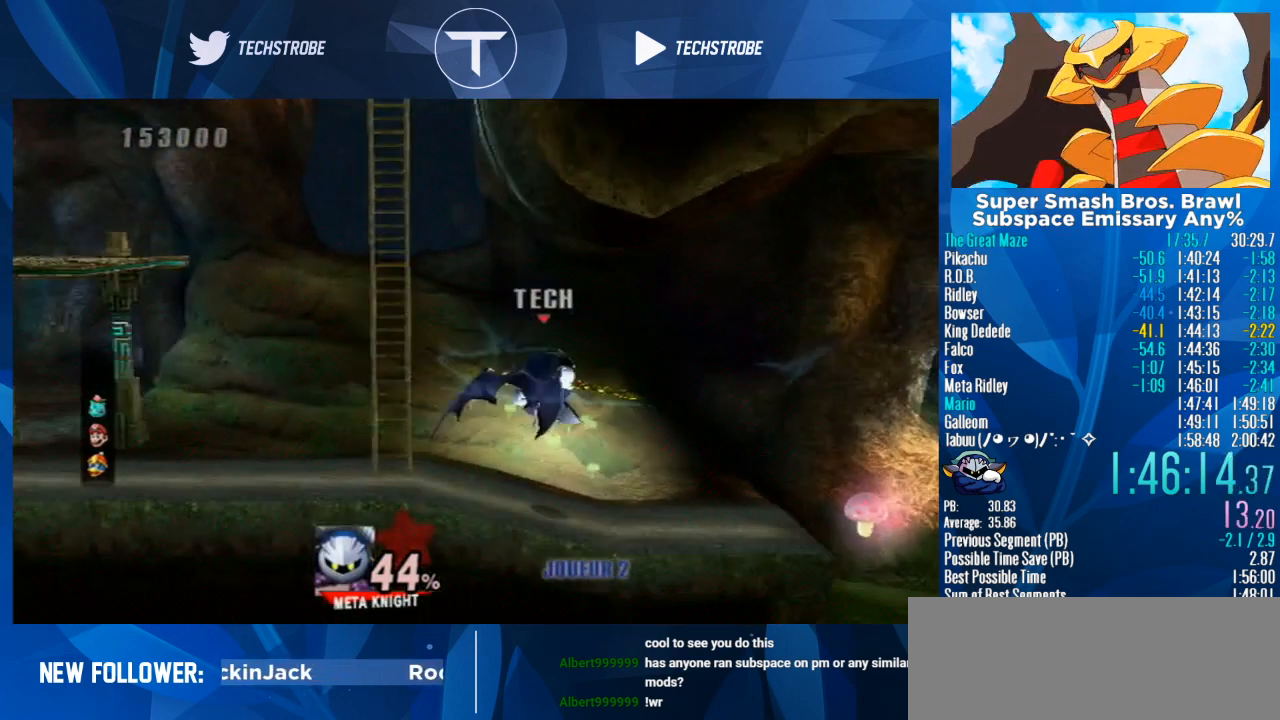
{"buttons": [], "left_stick": "left", "right_stick": "center", "events": [[33, "left_stick", "center"], [167, "left_stick", "left"]]}
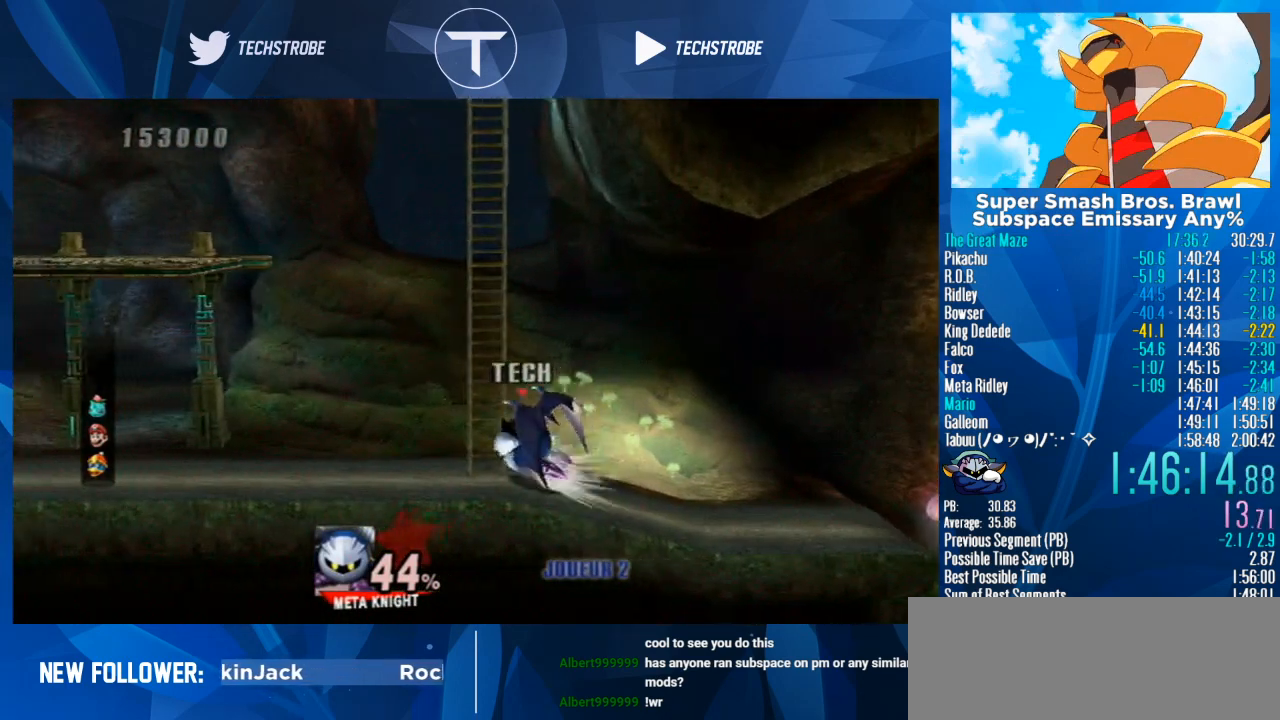
{"buttons": [], "left_stick": "left", "right_stick": "center", "events": []}
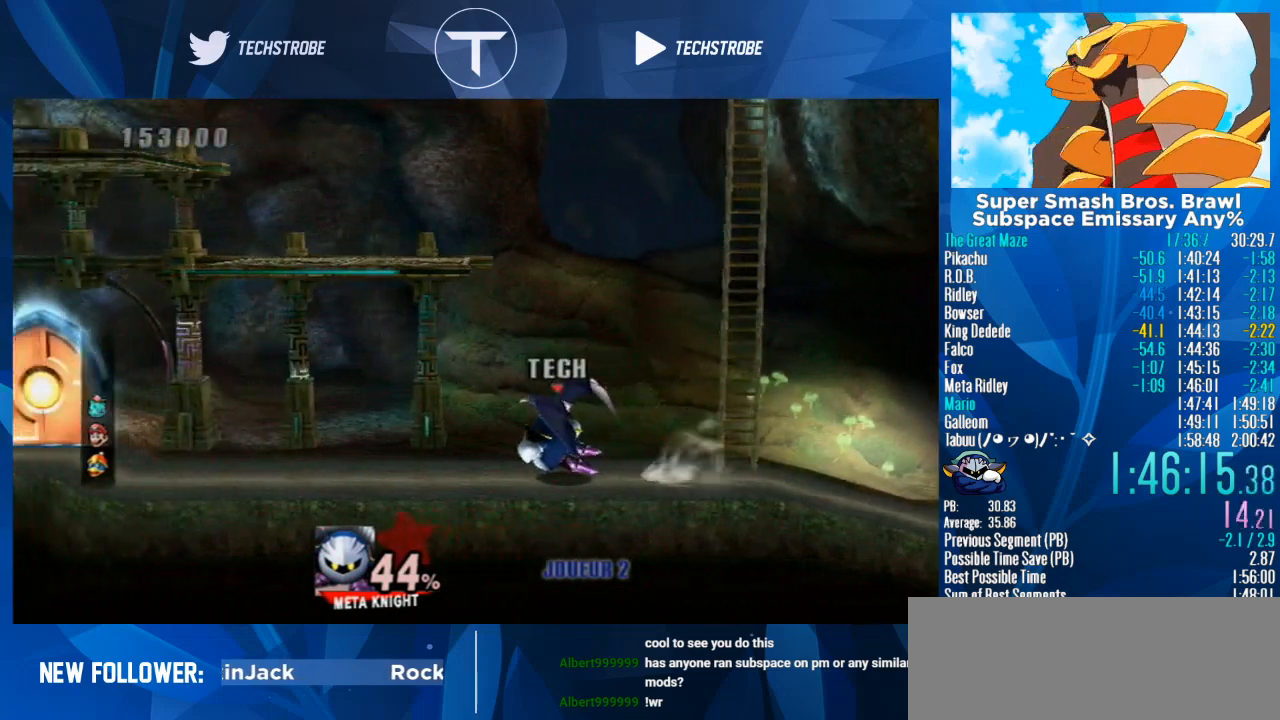
{"buttons": [], "left_stick": "left", "right_stick": "center", "events": []}
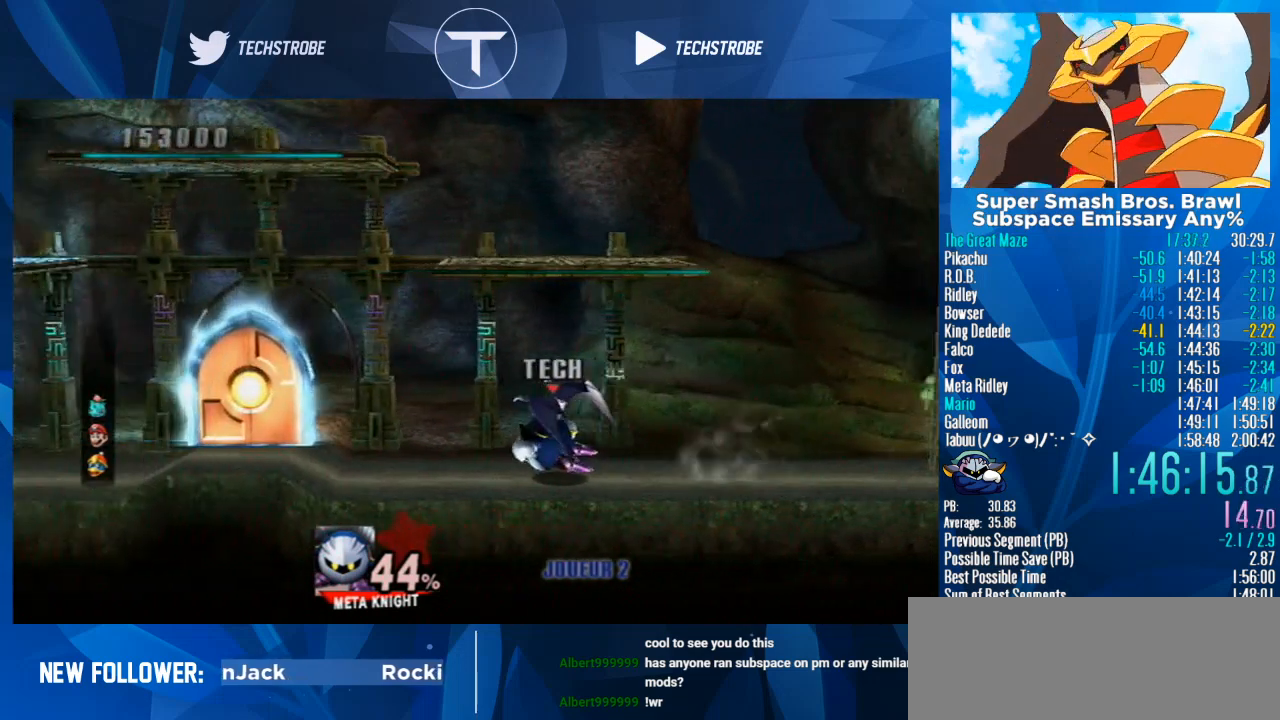
{"buttons": [], "left_stick": "left", "right_stick": "center", "events": []}
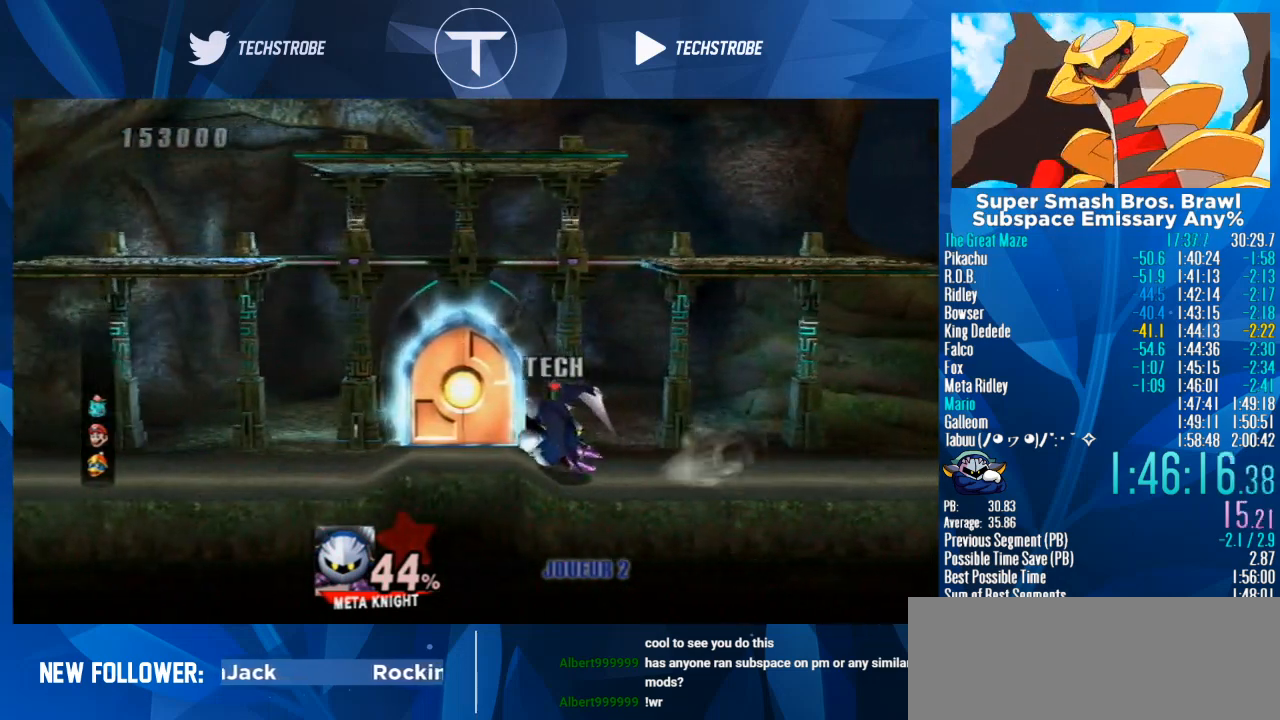
{"buttons": [], "left_stick": "left", "right_stick": "center", "events": []}
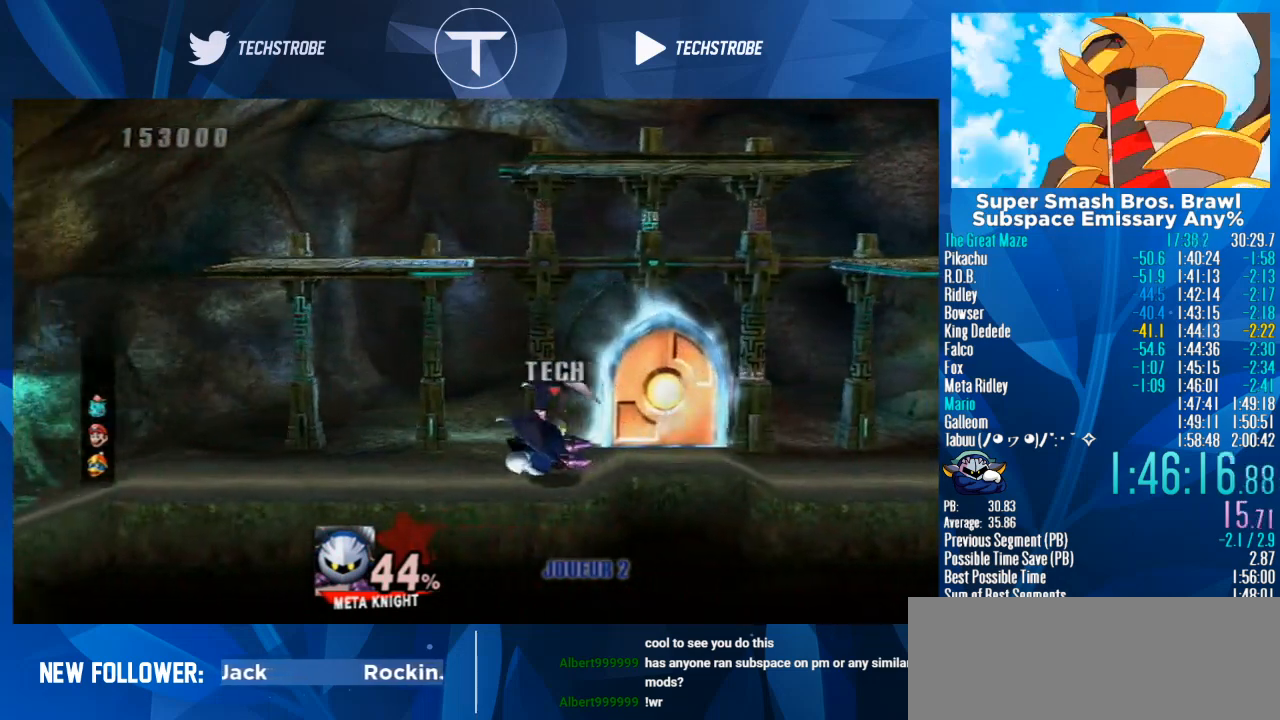
{"buttons": [], "left_stick": "left", "right_stick": "center", "events": []}
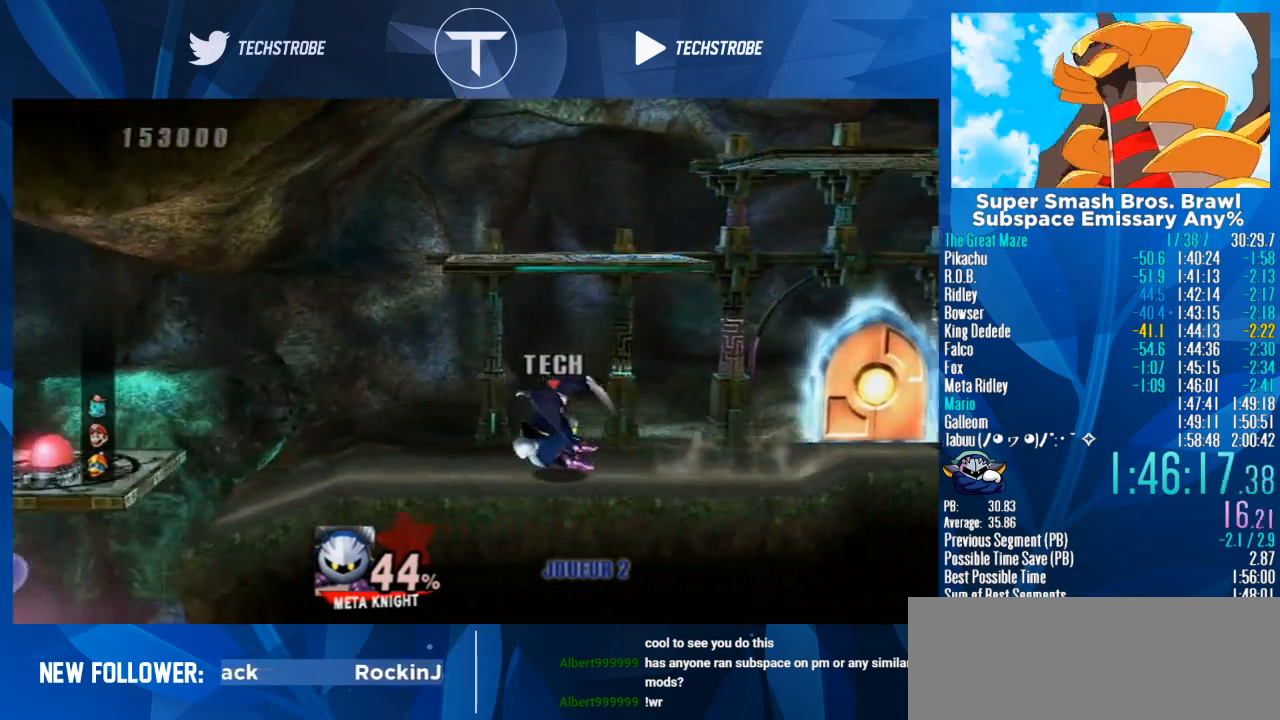
{"buttons": [], "left_stick": "left", "right_stick": "center", "events": []}
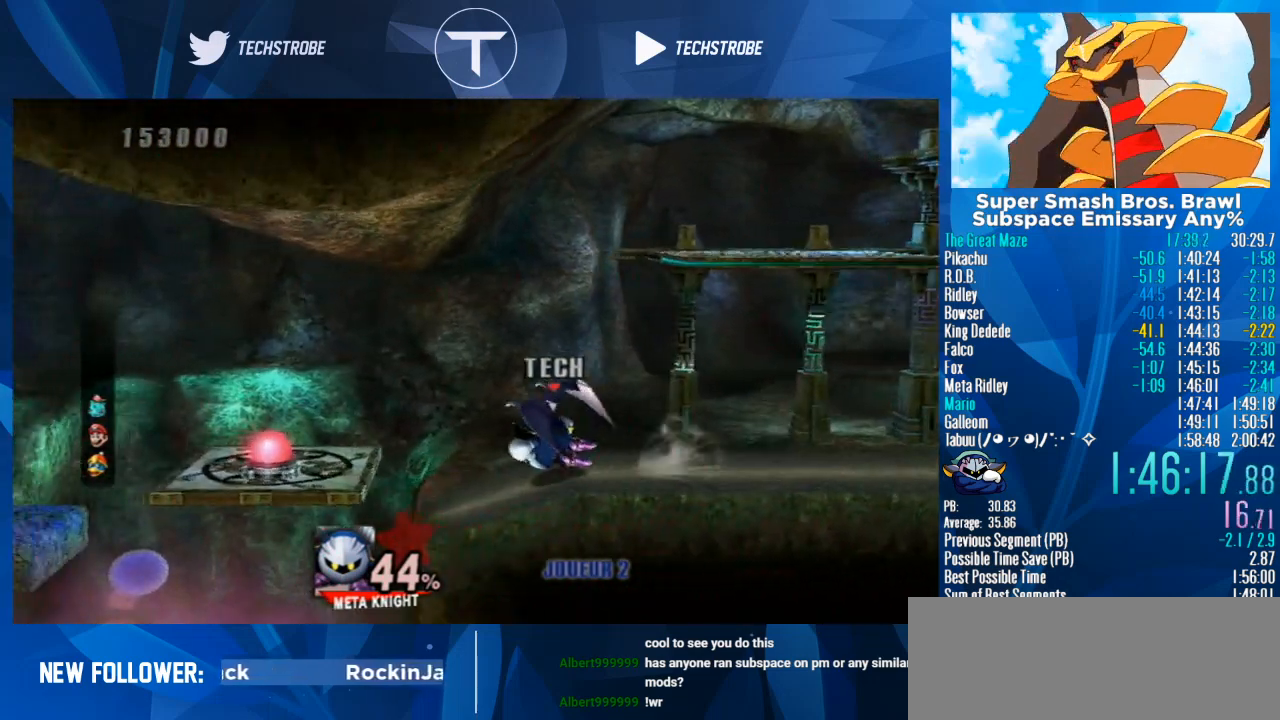
{"buttons": [], "left_stick": "left", "right_stick": "center", "events": [[133, "Y", "down"], [200, "Y", "up"], [233, "left_stick", "center"], [300, "B", "down"], [333, "B", "up"], [333, "left_stick", "left"]]}
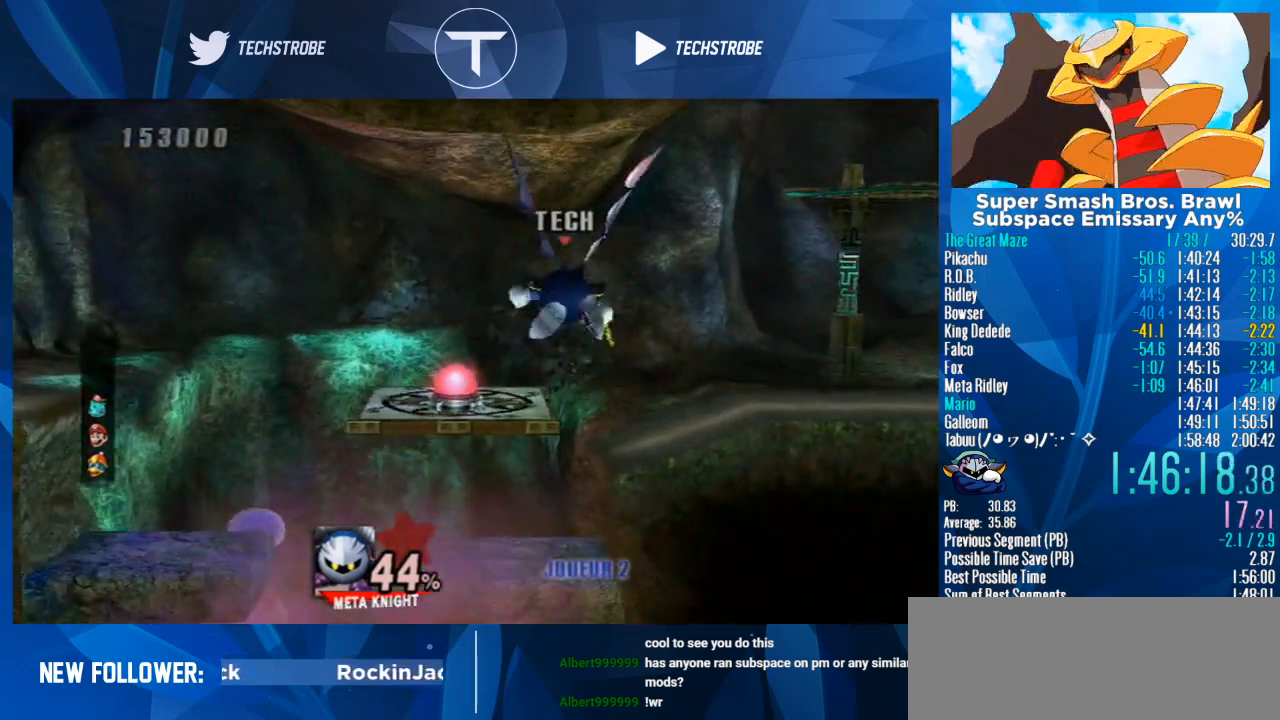
{"buttons": [], "left_stick": "left", "right_stick": "center", "events": [[100, "B", "down"], [167, "B", "up"]]}
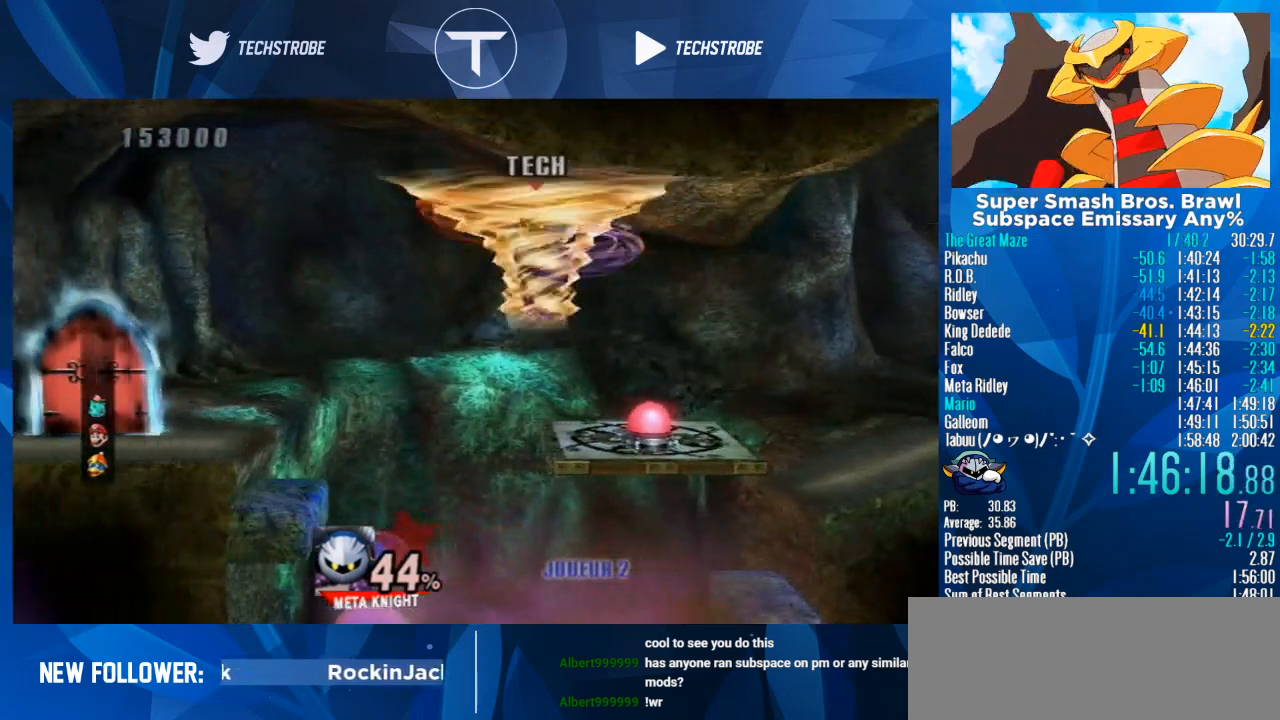
{"buttons": [], "left_stick": "up", "right_stick": "center", "events": [[133, "B", "down"], [200, "B", "up"], [400, "left_stick", "up-left"], [500, "left_stick", "up"]]}
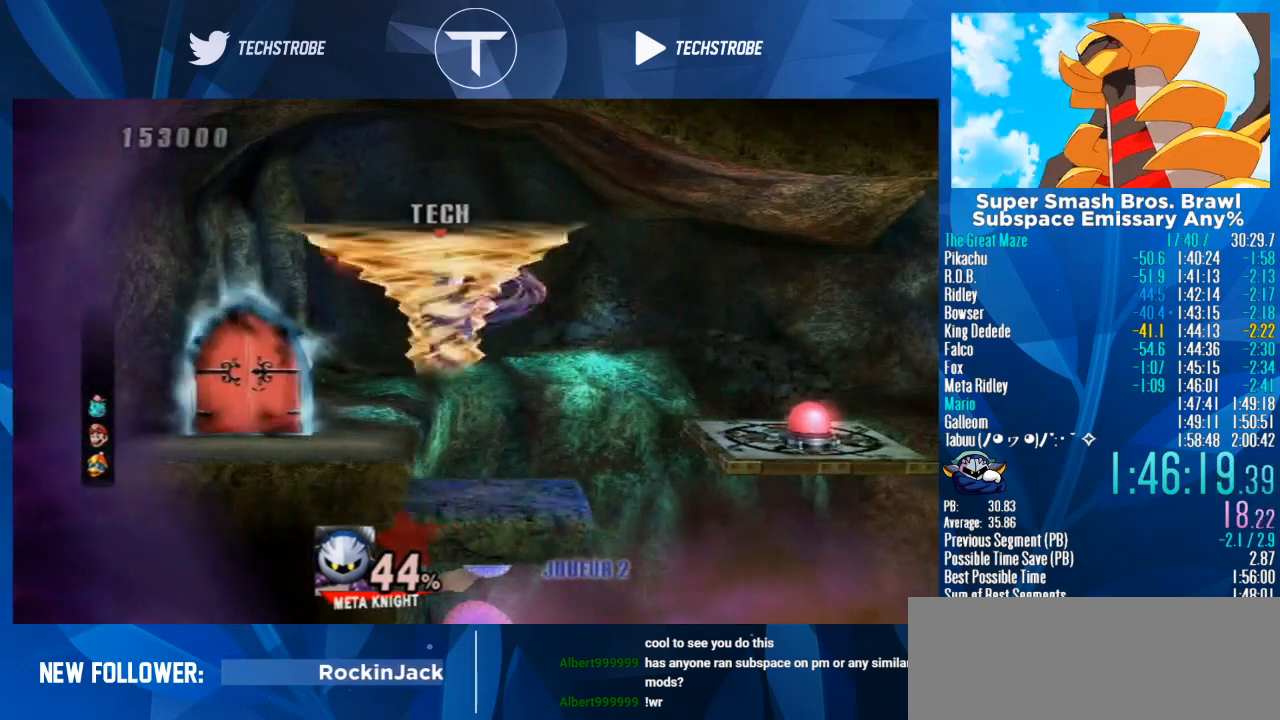
{"buttons": [], "left_stick": "up", "right_stick": "center", "events": []}
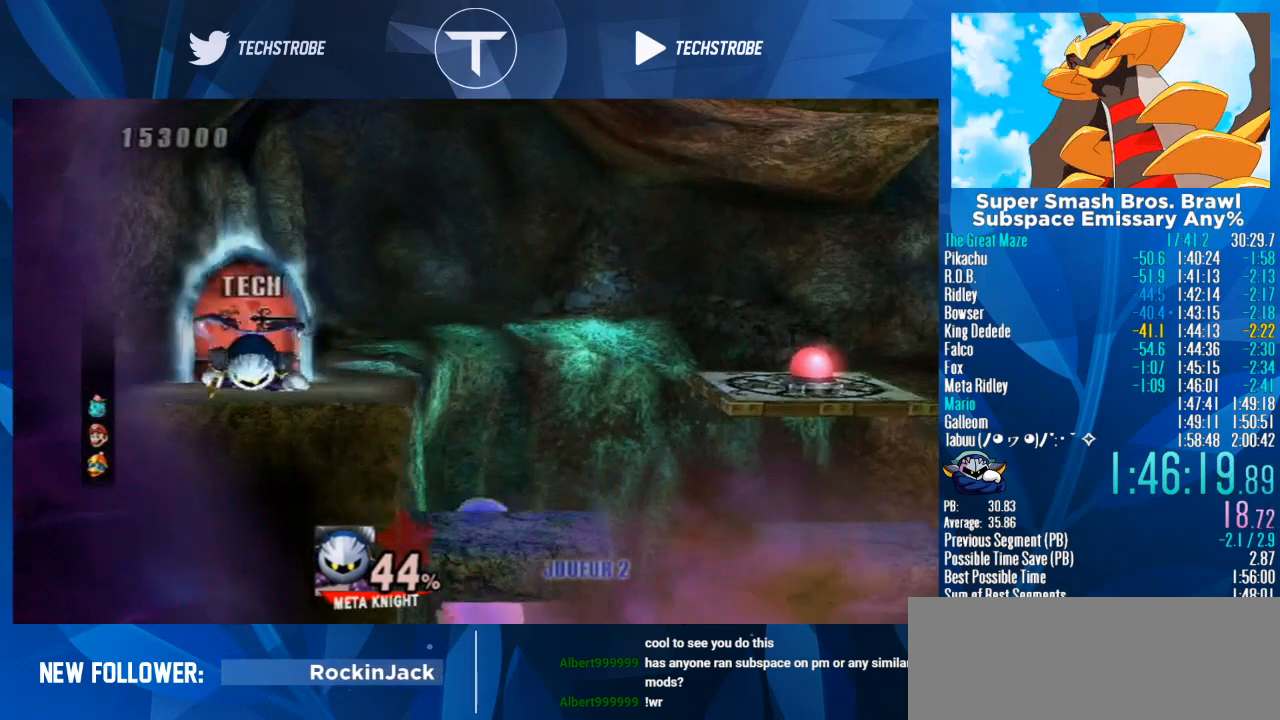
{"buttons": [], "left_stick": "center", "right_stick": "center", "events": [[433, "left_stick", "center"]]}
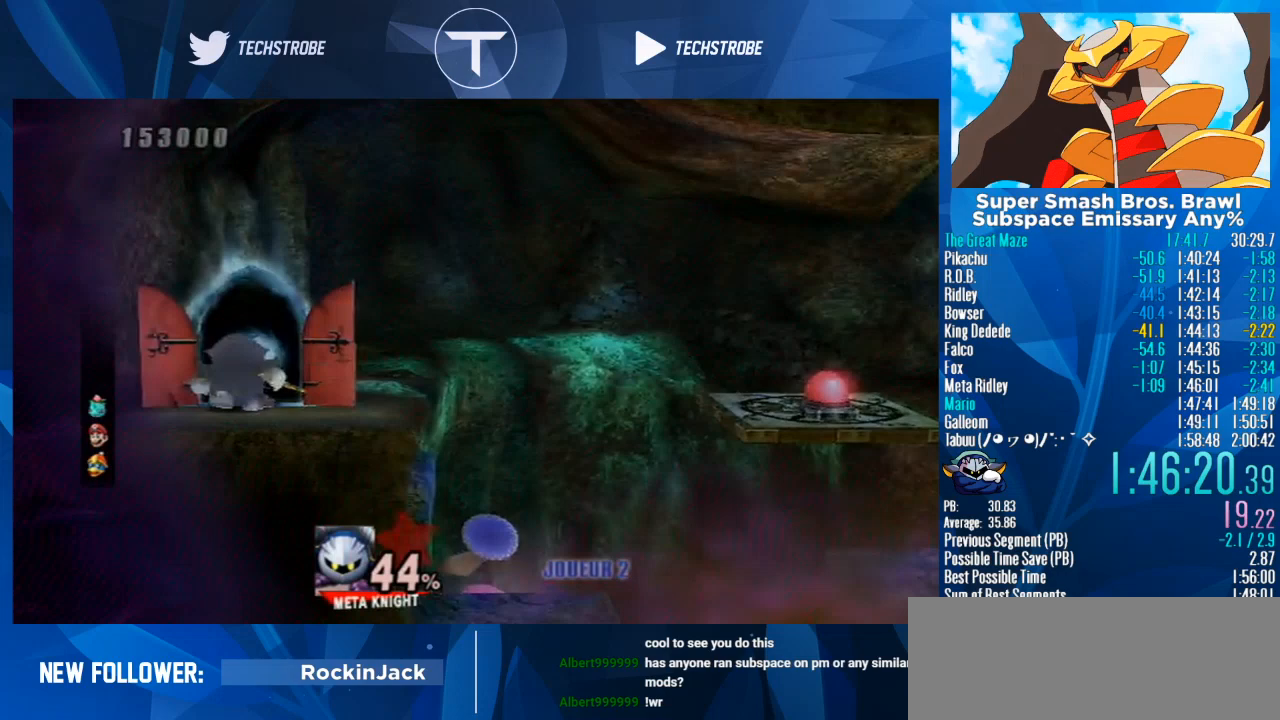
{"buttons": [], "left_stick": "center", "right_stick": "center", "events": []}
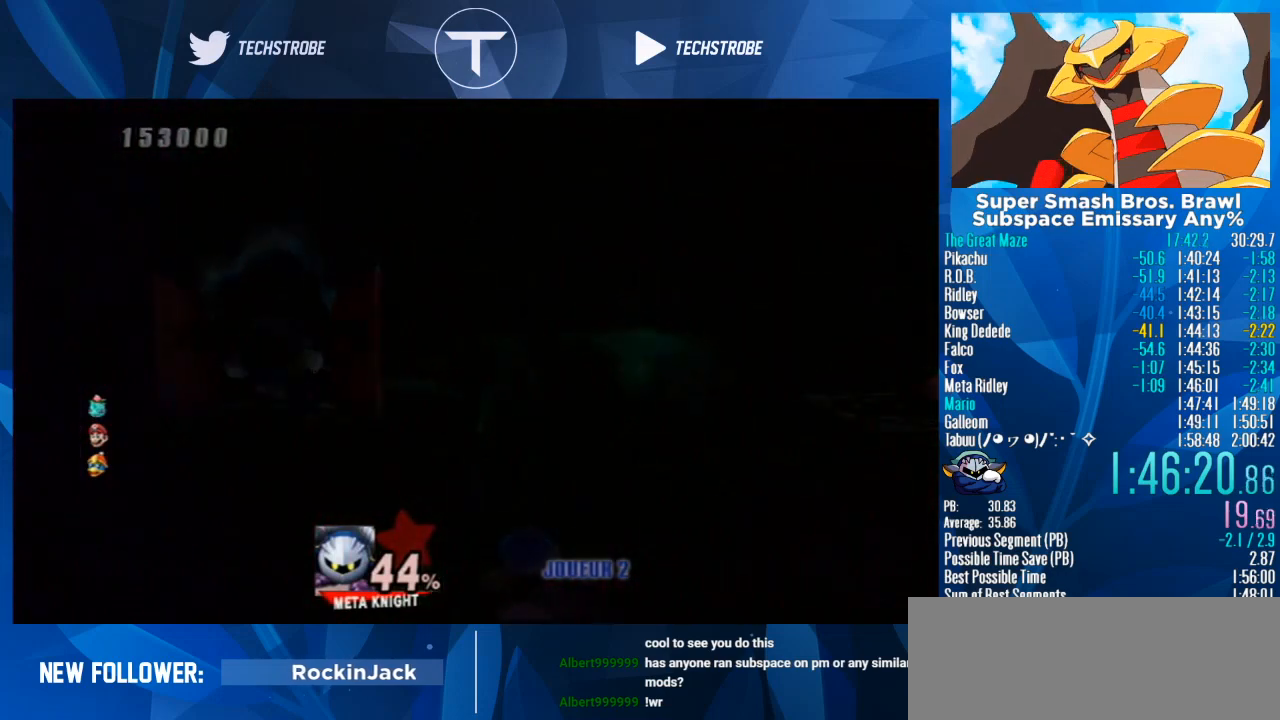
{"buttons": [], "left_stick": "center", "right_stick": "center", "events": []}
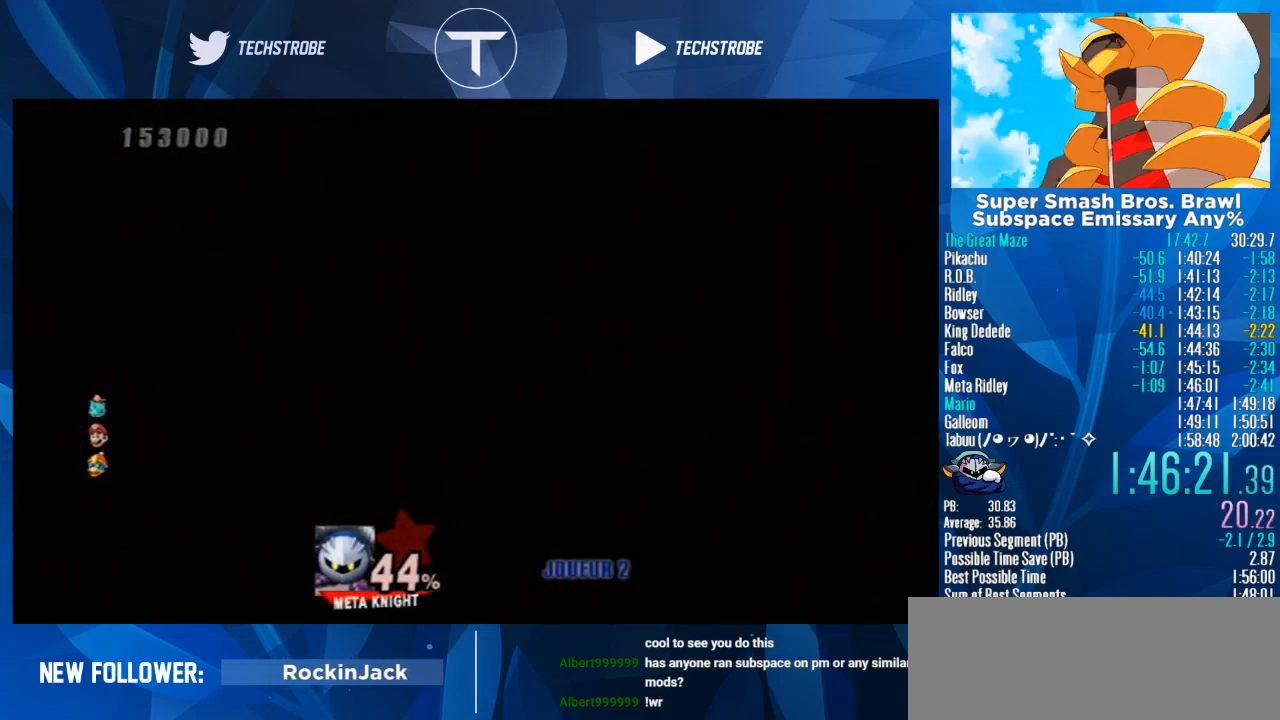
{"buttons": [], "left_stick": "center", "right_stick": "center", "events": []}
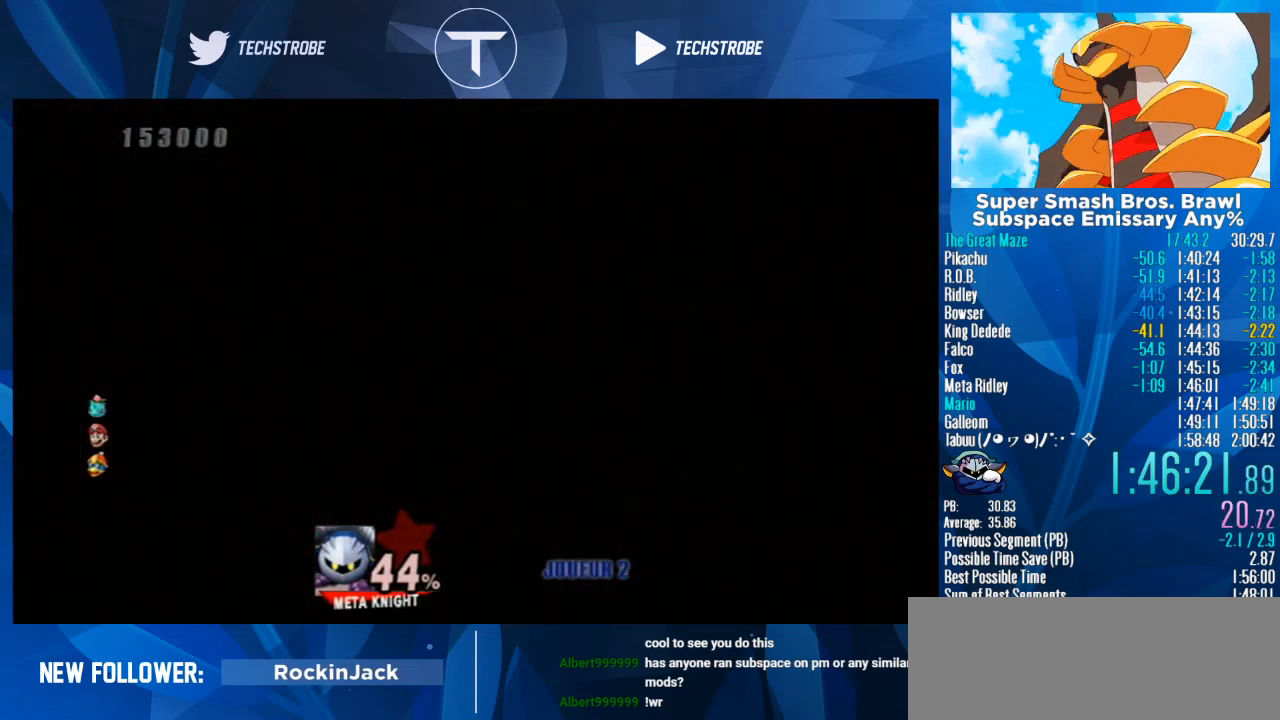
{"buttons": [], "left_stick": "center", "right_stick": "center", "events": []}
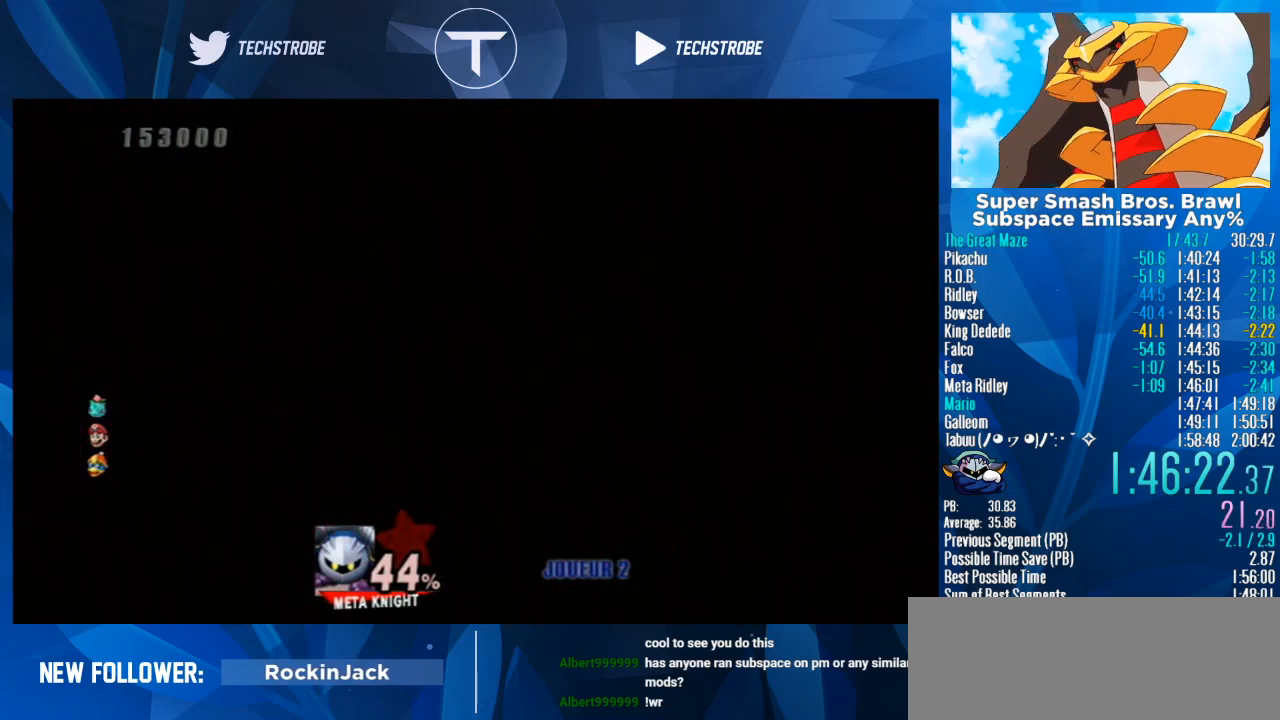
{"buttons": [], "left_stick": "down", "right_stick": "center", "events": [[367, "left_stick", "down"]]}
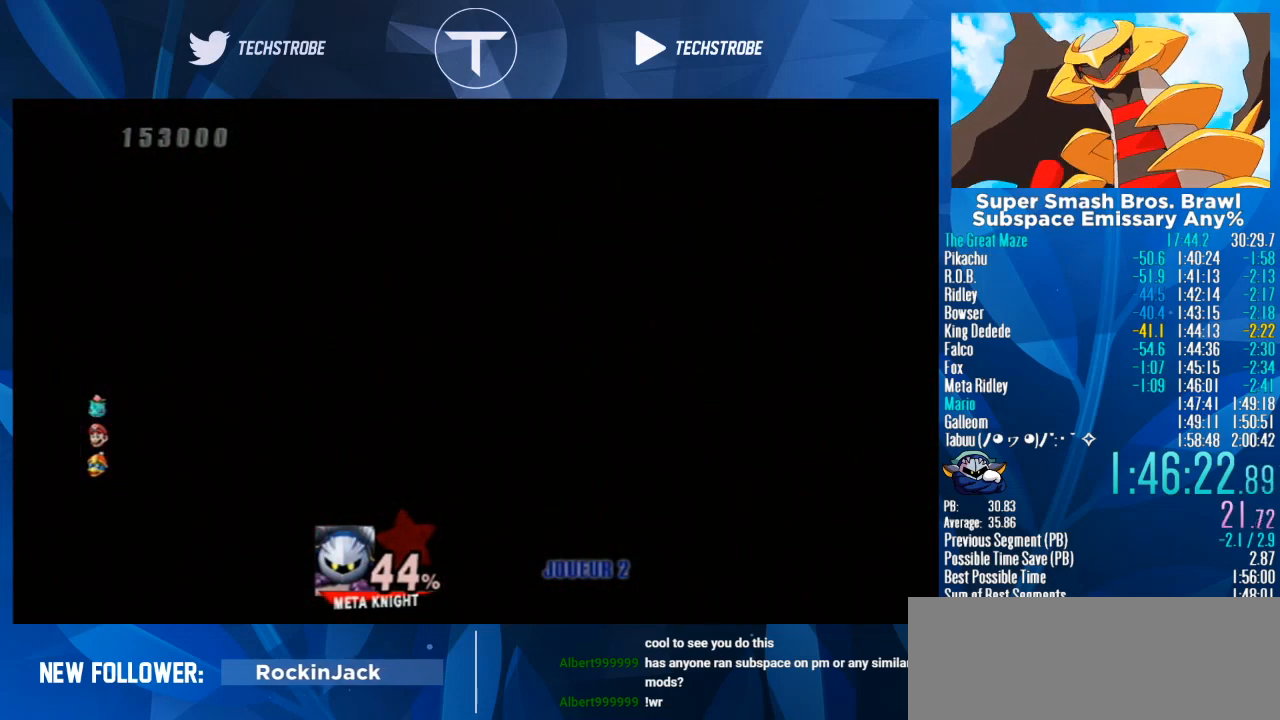
{"buttons": [], "left_stick": "center", "right_stick": "center", "events": [[33, "left_stick", "center"], [133, "left_stick", "down"], [267, "left_stick", "center"], [333, "left_stick", "down"], [500, "left_stick", "center"]]}
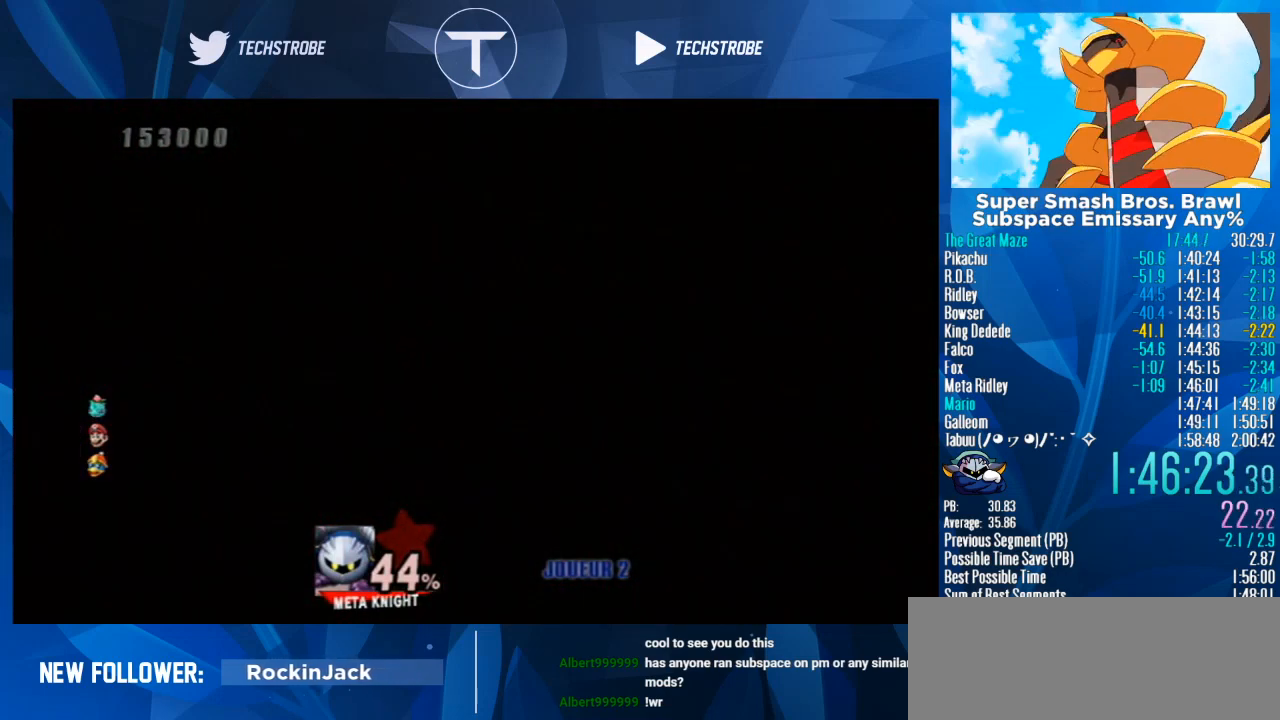
{"buttons": [], "left_stick": "down", "right_stick": "center", "events": [[67, "left_stick", "down"], [200, "left_stick", "center"], [267, "left_stick", "down"], [400, "left_stick", "center"], [467, "left_stick", "down"]]}
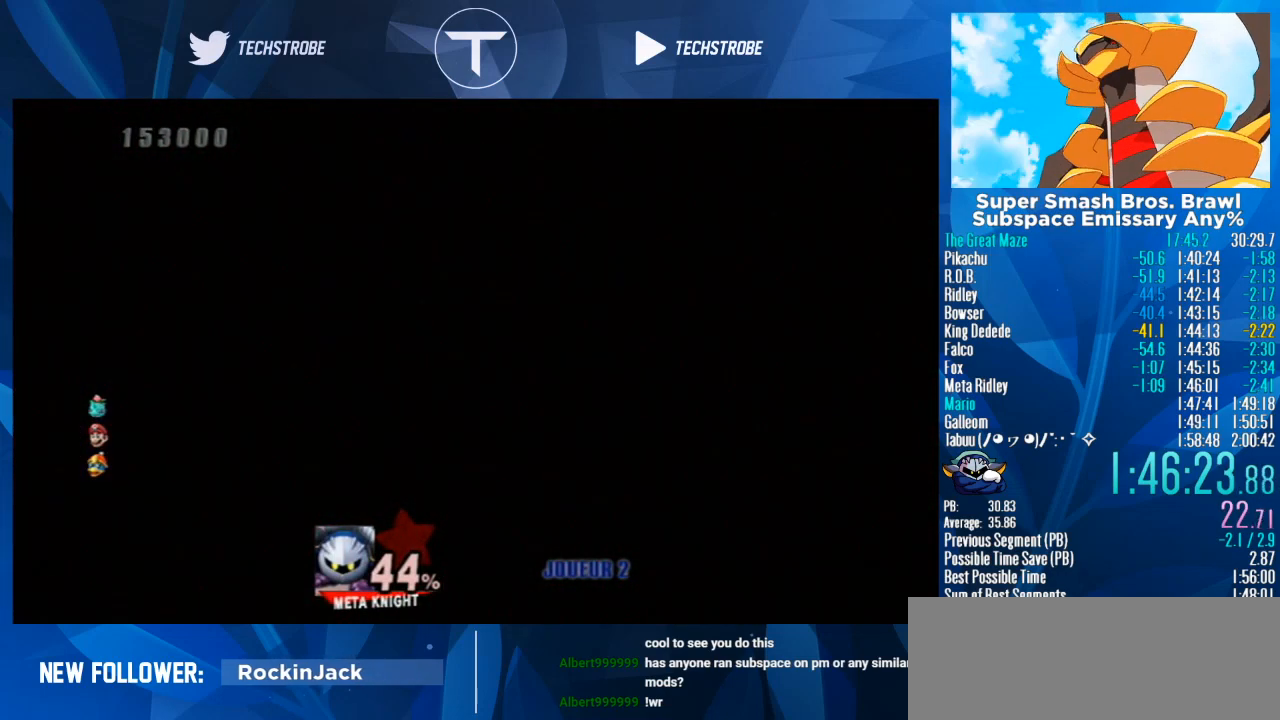
{"buttons": [], "left_stick": "center", "right_stick": "center", "events": [[100, "left_stick", "center"], [167, "left_stick", "down"], [467, "left_stick", "center"]]}
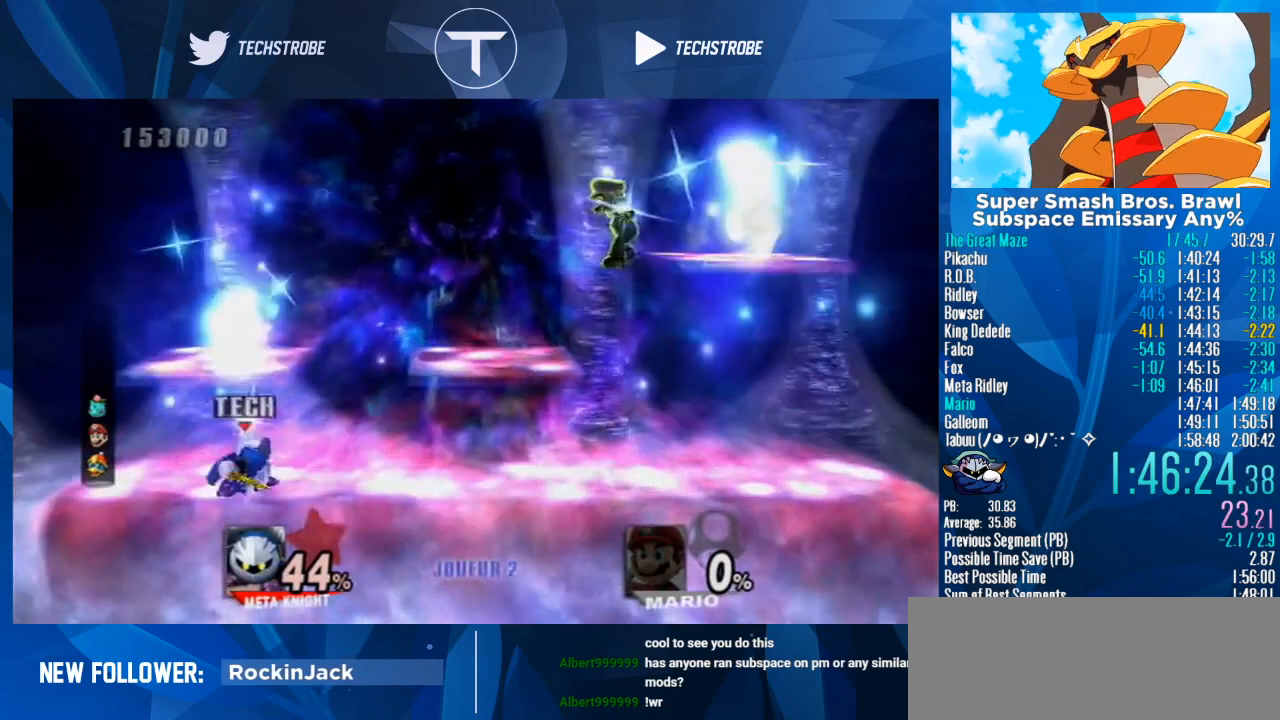
{"buttons": [], "left_stick": "up", "right_stick": "center", "events": [[67, "left_stick", "right"], [333, "Y", "down"], [400, "right_stick", "up"], [467, "Y", "up"], [467, "left_stick", "up"], [500, "right_stick", "center"]]}
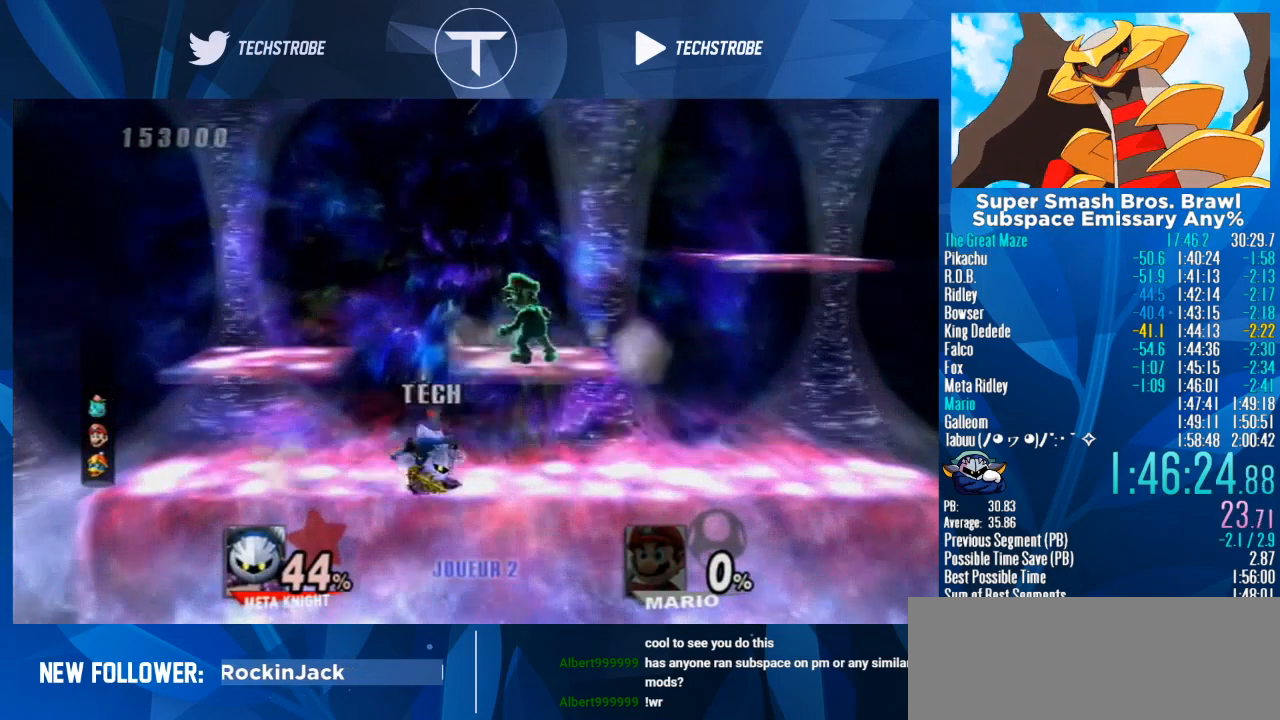
{"buttons": ["B"], "left_stick": "up", "right_stick": "center", "events": [[367, "Y", "down"], [467, "B", "down"], [500, "Y", "up"]]}
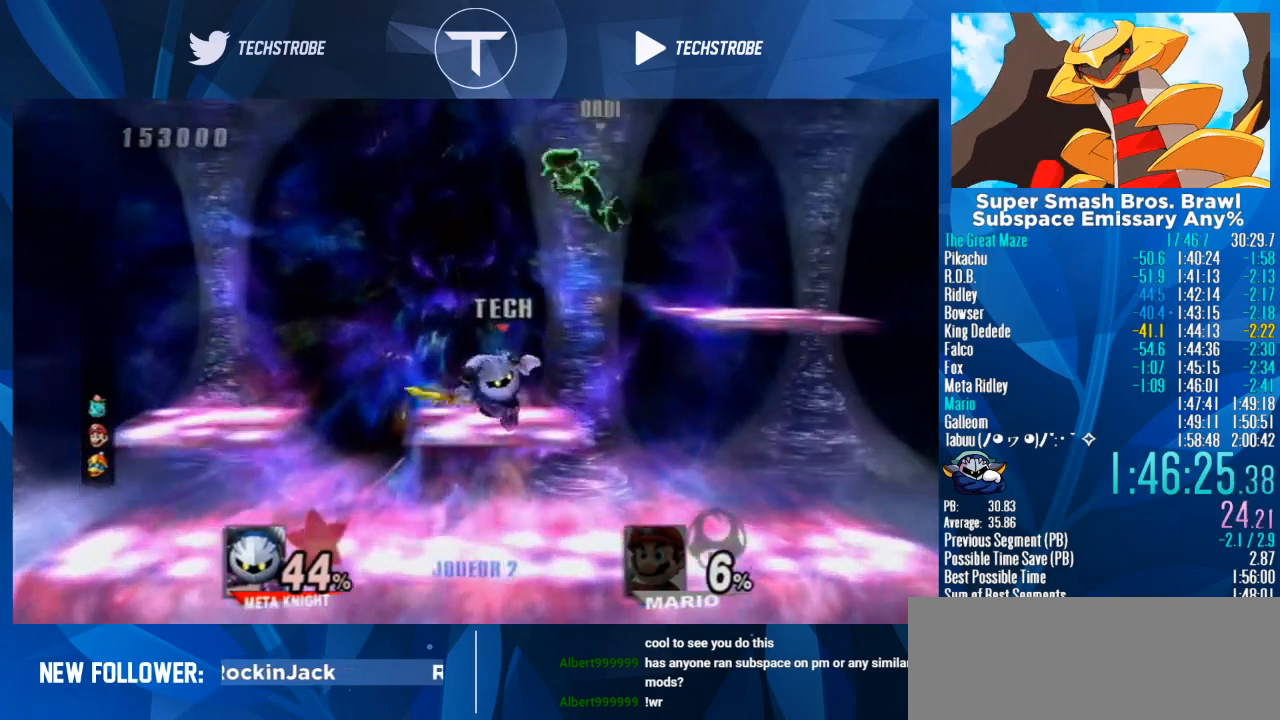
{"buttons": [], "left_stick": "center", "right_stick": "center", "events": [[67, "B", "up"], [400, "left_stick", "center"]]}
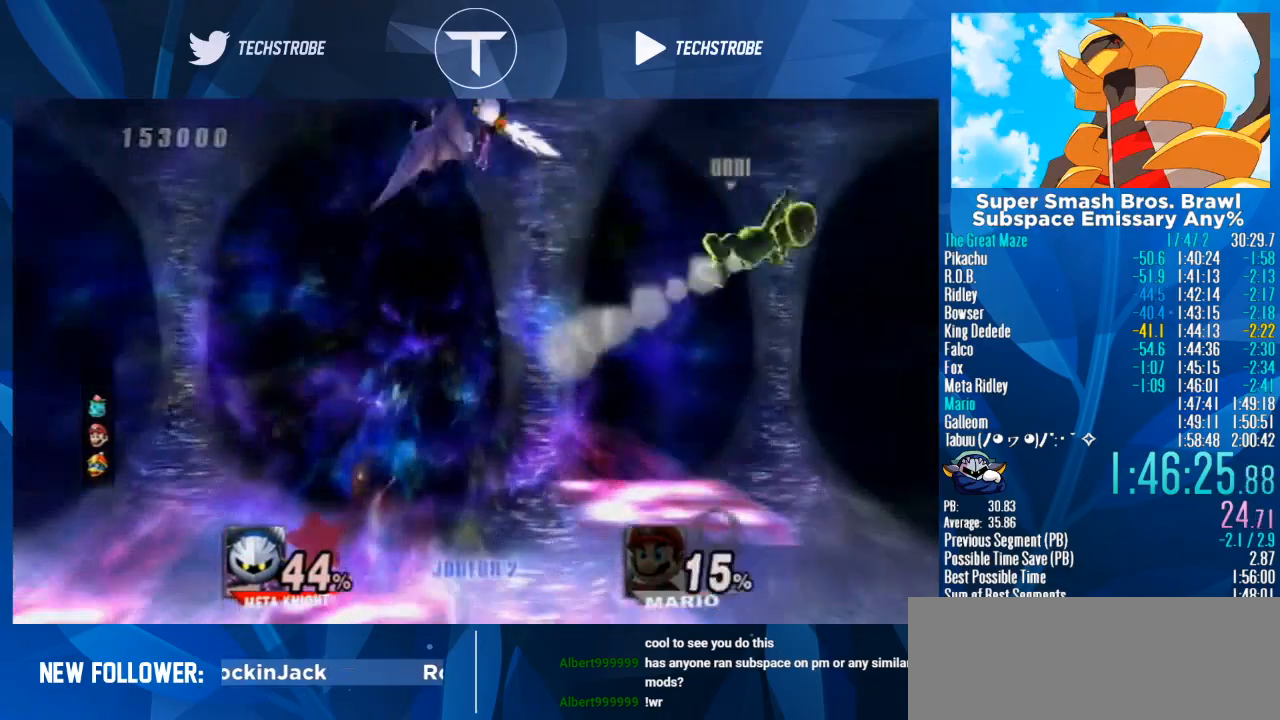
{"buttons": ["A"], "left_stick": "center", "right_stick": "center", "events": [[100, "left_stick", "down"], [367, "left_stick", "center"], [467, "A", "down"]]}
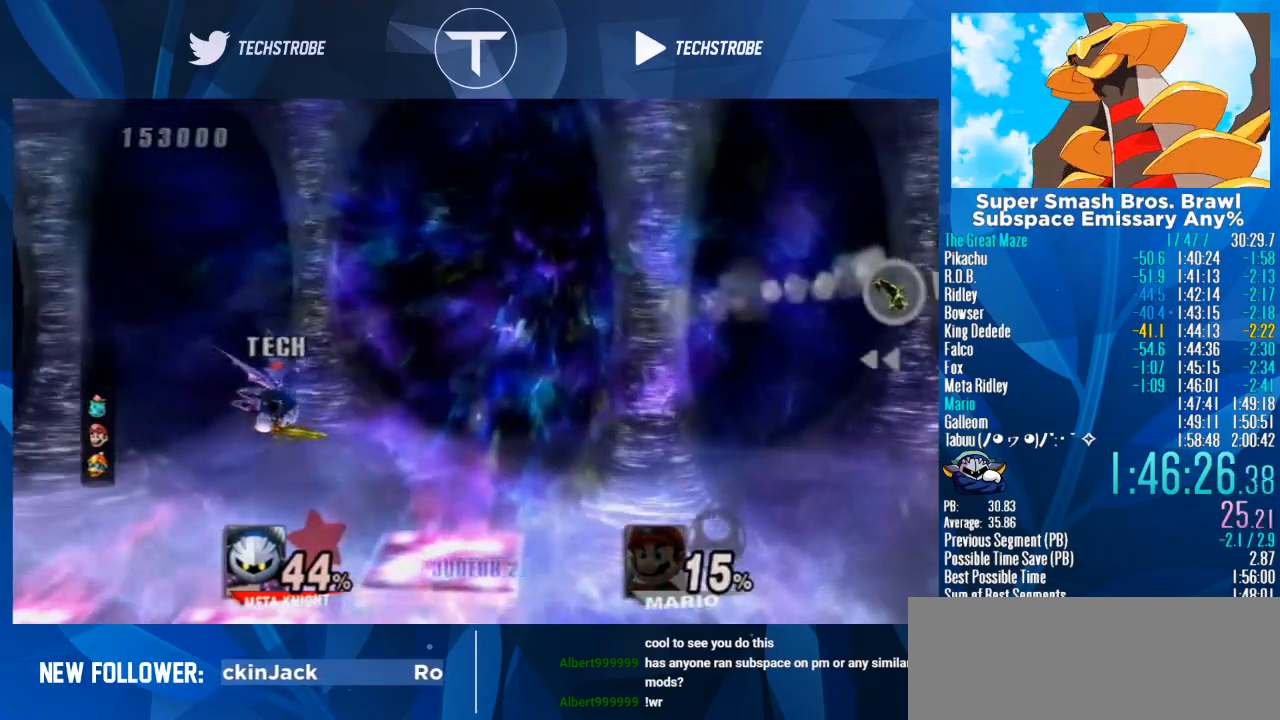
{"buttons": [], "left_stick": "center", "right_stick": "center", "events": [[33, "A", "up"], [267, "left_stick", "left"], [367, "left_stick", "center"]]}